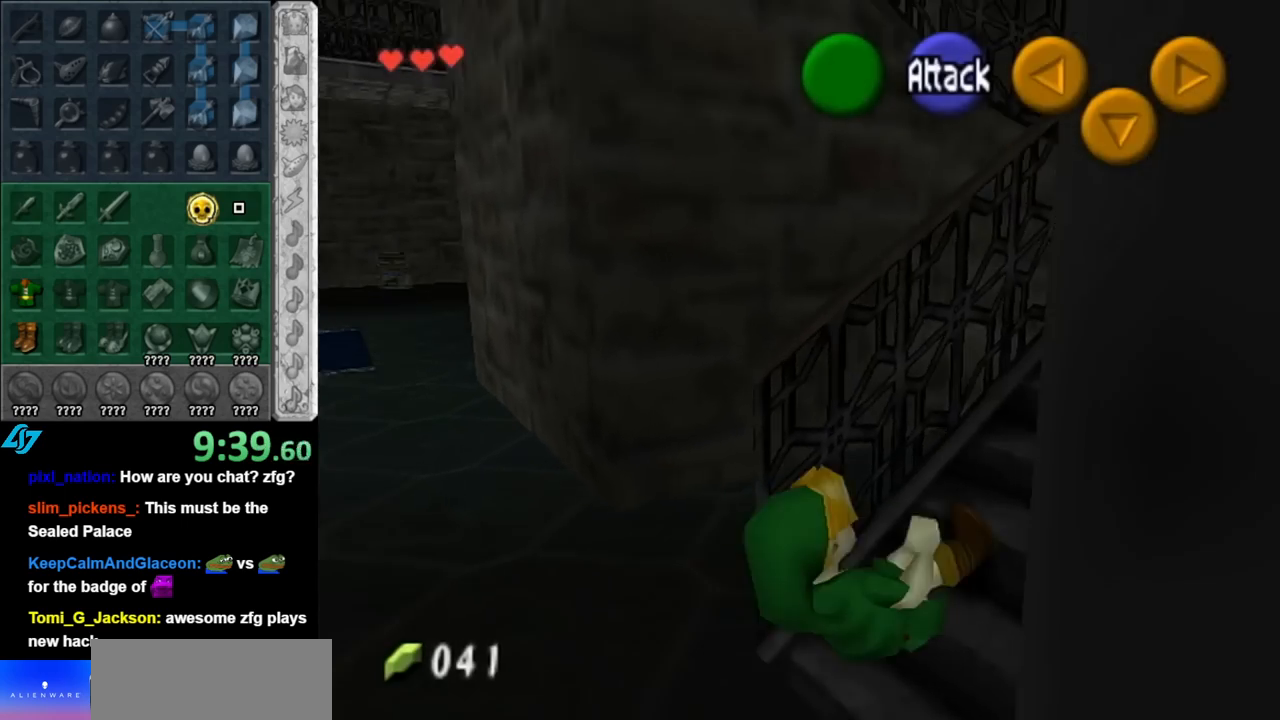
Gameplay with a controller (Nintendo layout); each line is a JSON object with the inputs held at the frame after it. "events" lists button and stick changes between this image and that frame as [ms after this image, input, new state], when the widget could be followed in between. Not read: L3 R3.
{"buttons": [], "left_stick": "up", "right_stick": "center", "events": [[400, "left_stick", "up"]]}
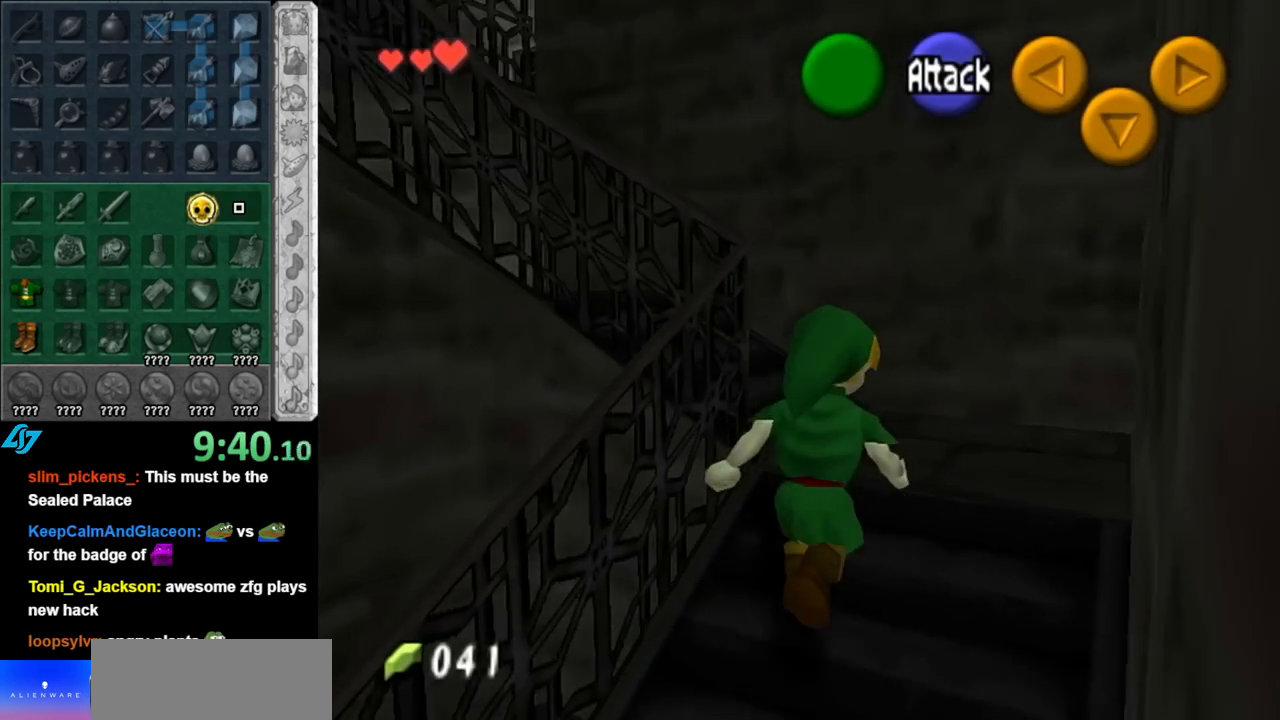
{"buttons": ["L1"], "left_stick": "up", "right_stick": "center", "events": [[150, "left_stick", "up-left"], [383, "A", "down"], [433, "L1", "down"], [500, "A", "up"], [500, "left_stick", "up"]]}
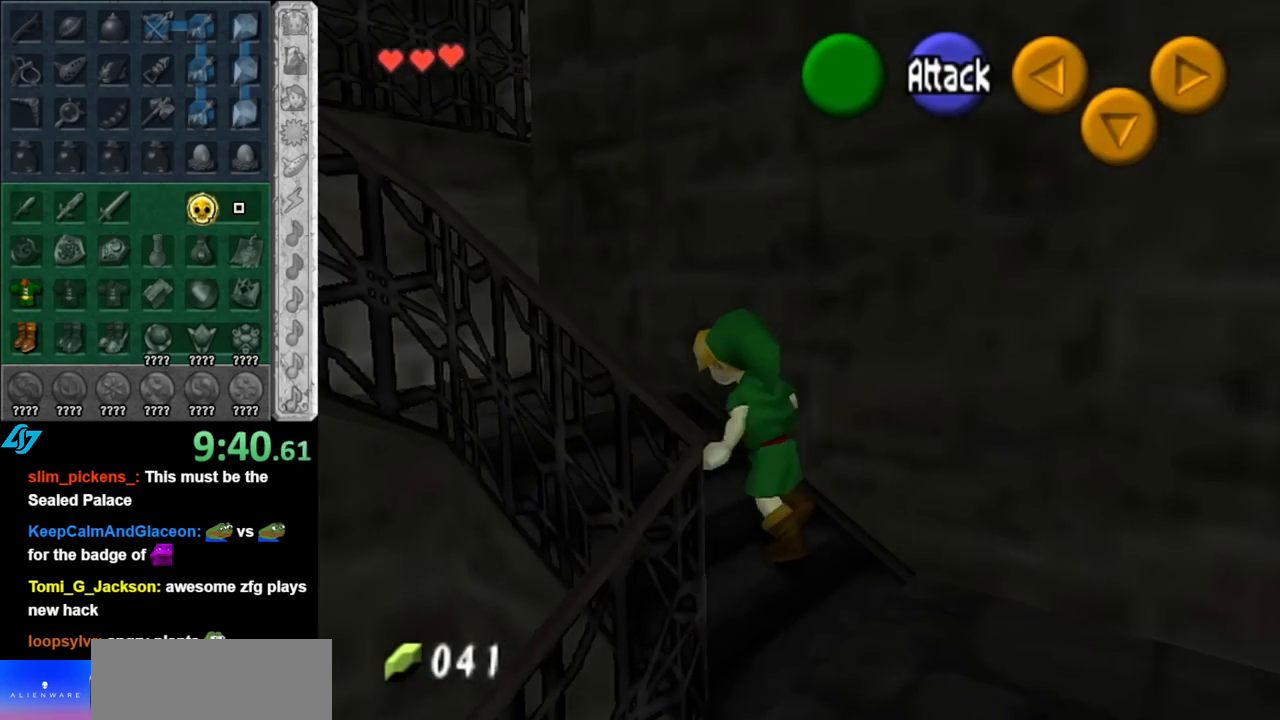
{"buttons": [], "left_stick": "left", "right_stick": "center", "events": [[183, "L1", "up"], [183, "left_stick", "center"], [467, "left_stick", "left"]]}
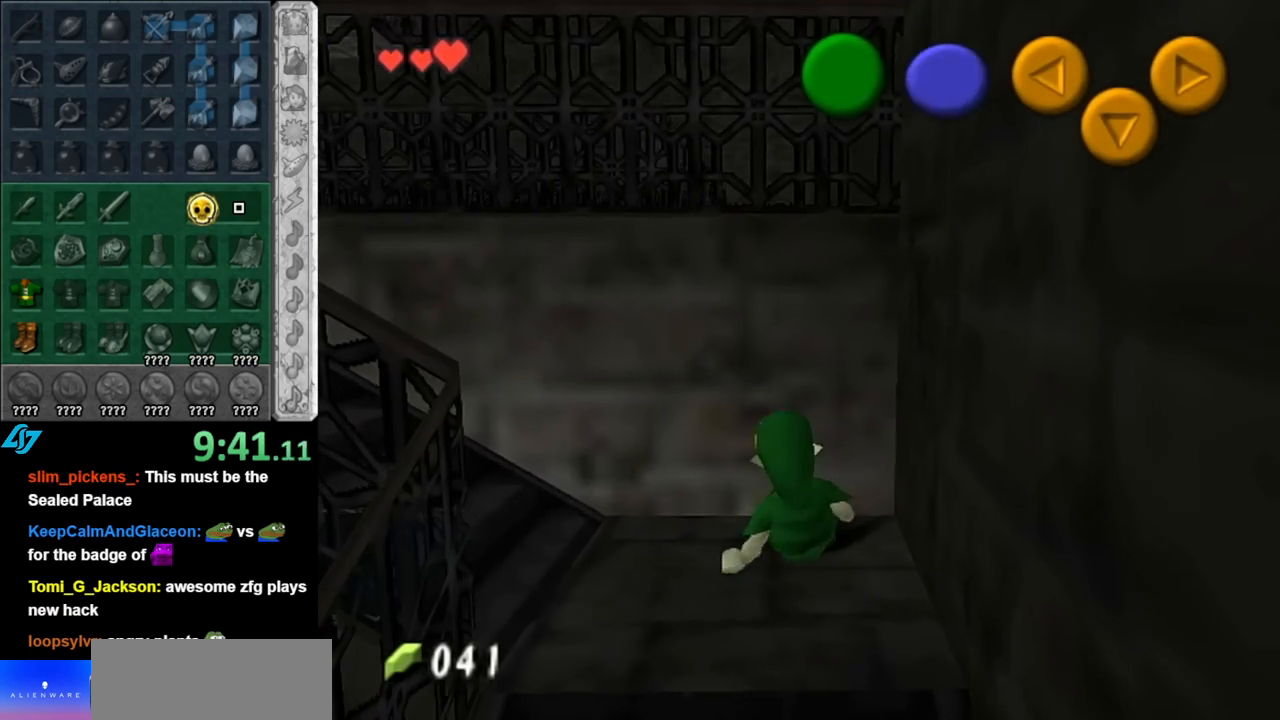
{"buttons": [], "left_stick": "up", "right_stick": "center", "events": [[133, "A", "down"], [183, "L1", "down"], [217, "left_stick", "up-left"], [283, "A", "up"], [317, "left_stick", "up"], [433, "L1", "up"]]}
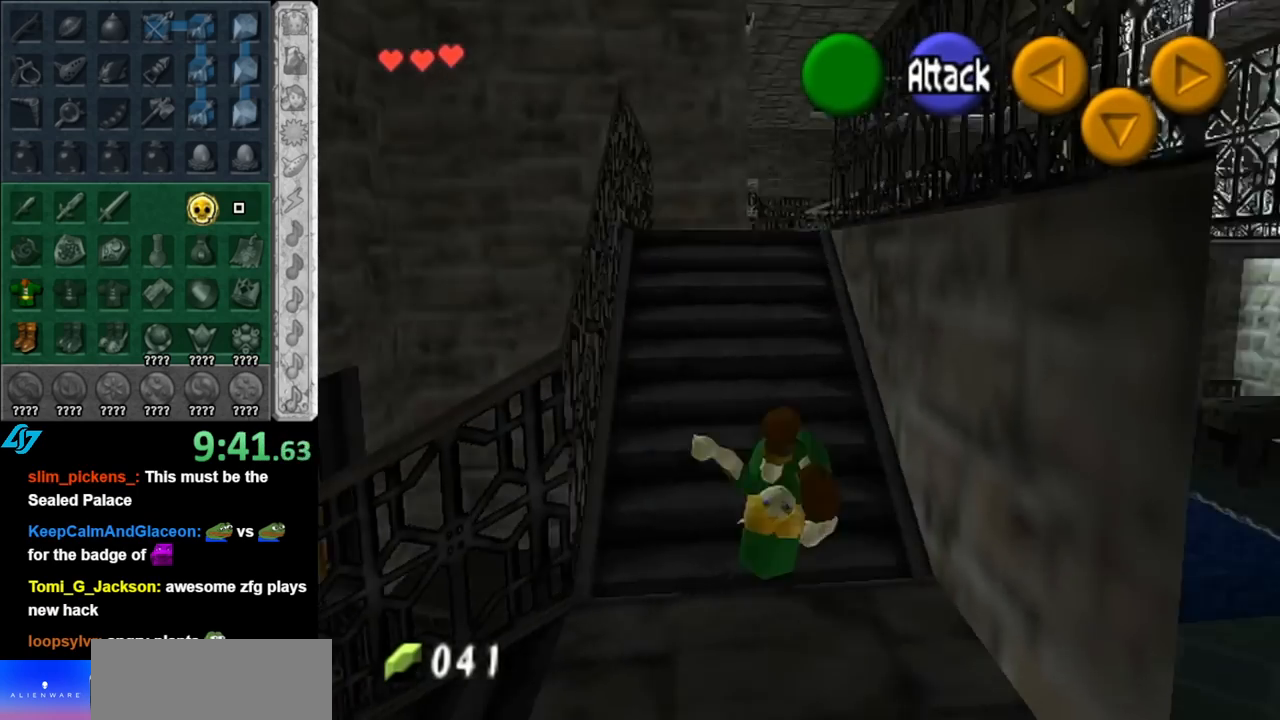
{"buttons": [], "left_stick": "center", "right_stick": "center", "events": [[317, "left_stick", "center"]]}
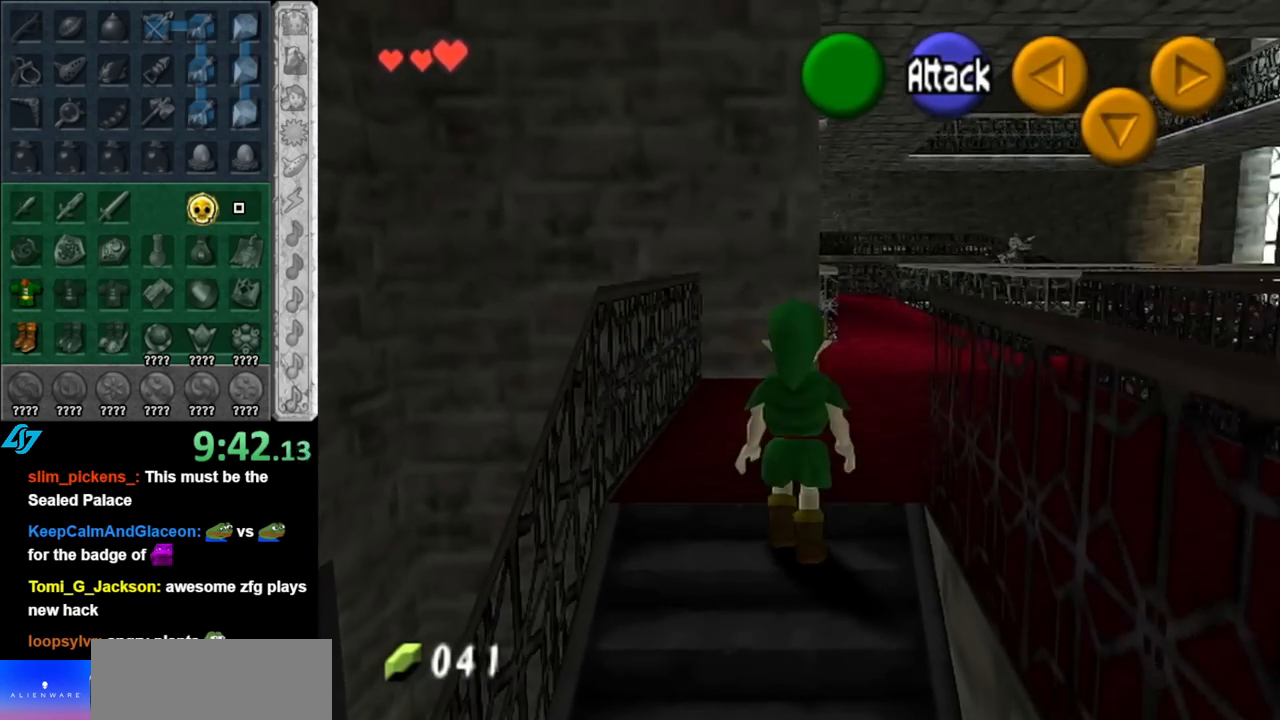
{"buttons": [], "left_stick": "center", "right_stick": "center", "events": [[67, "left_stick", "right"], [150, "L1", "down"], [183, "left_stick", "center"], [367, "L1", "up"]]}
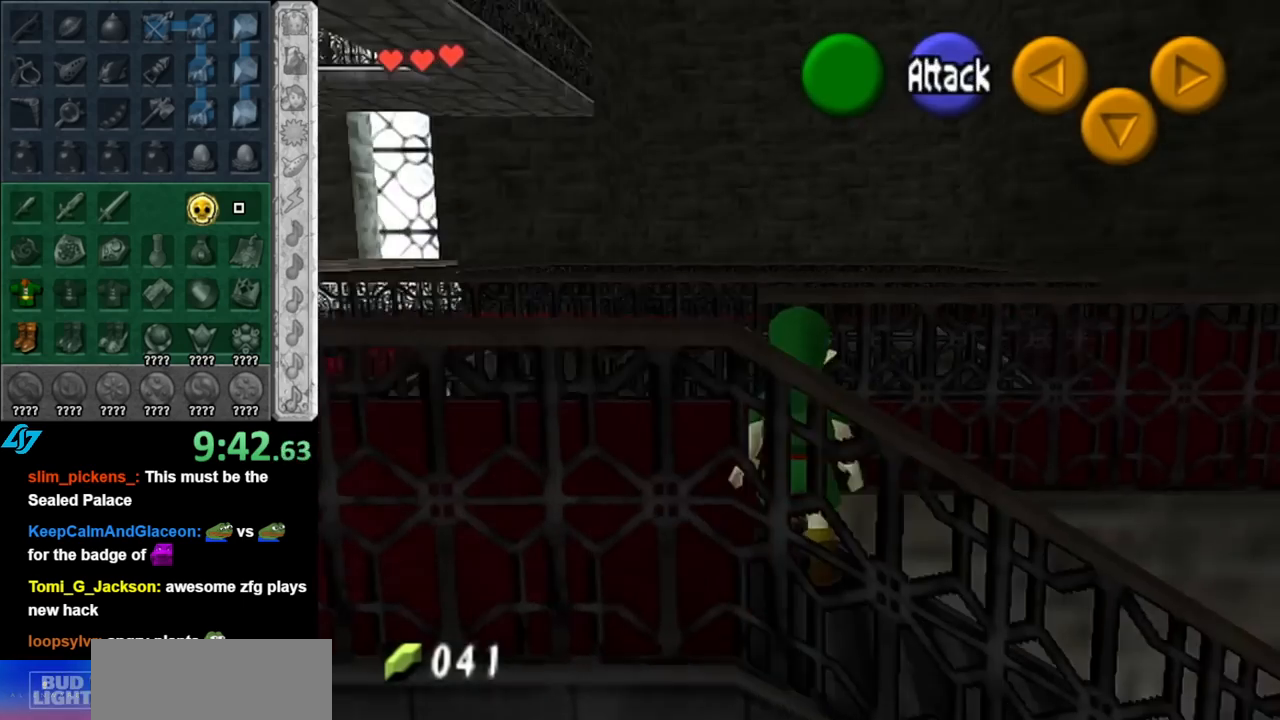
{"buttons": [], "left_stick": "up-right", "right_stick": "center", "events": [[33, "left_stick", "left"], [250, "left_stick", "up-left"], [433, "left_stick", "up-right"]]}
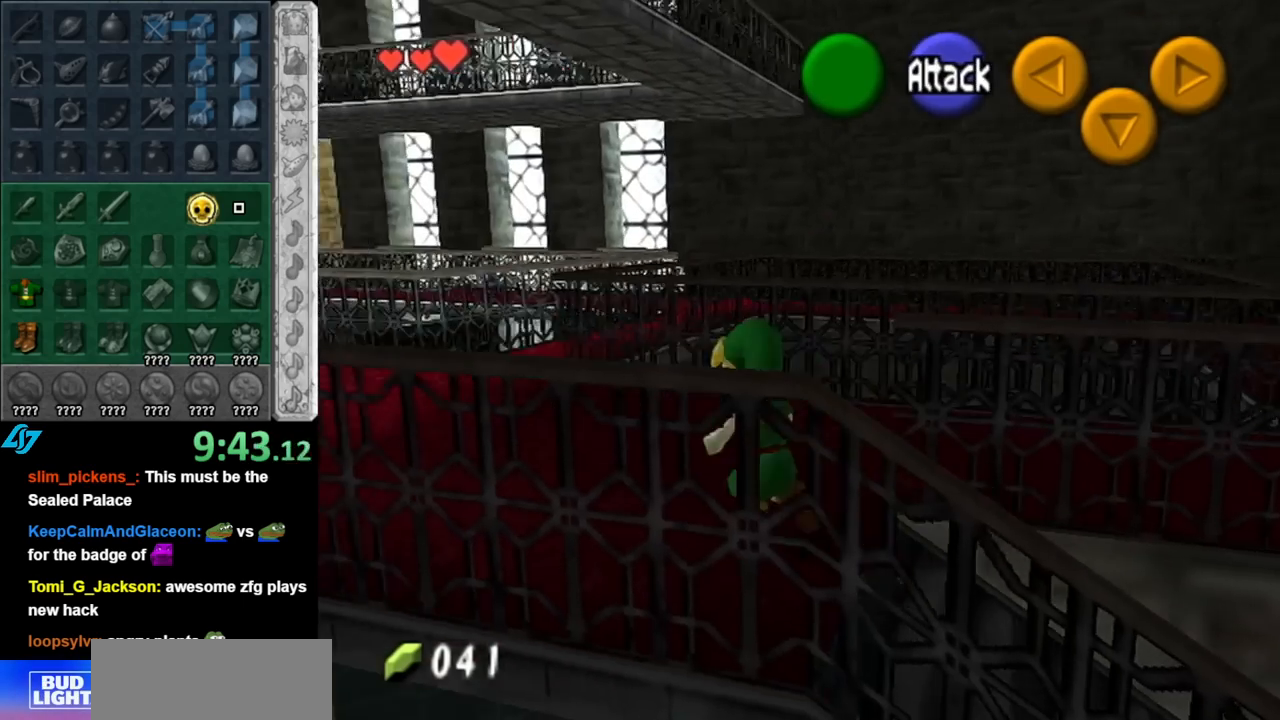
{"buttons": [], "left_stick": "up", "right_stick": "center", "events": [[100, "left_stick", "right"], [250, "L1", "down"], [317, "left_stick", "center"], [433, "L1", "up"], [467, "left_stick", "up"]]}
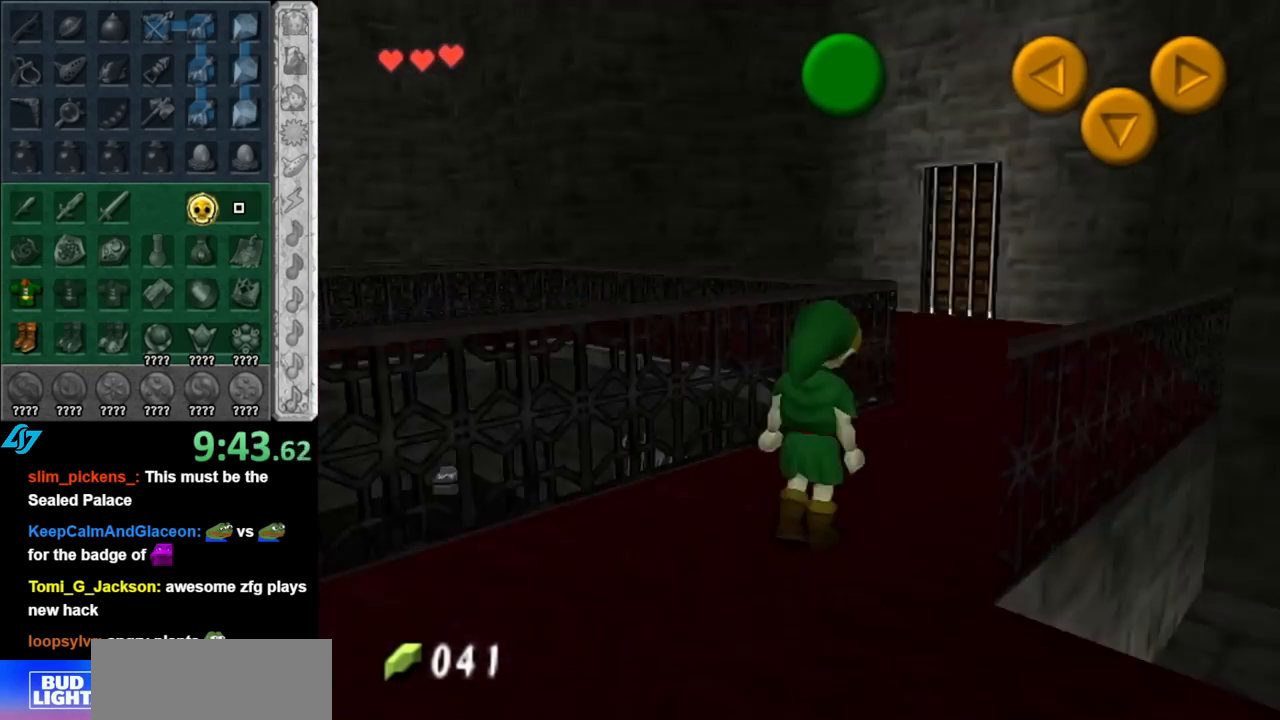
{"buttons": [], "left_stick": "up", "right_stick": "center", "events": []}
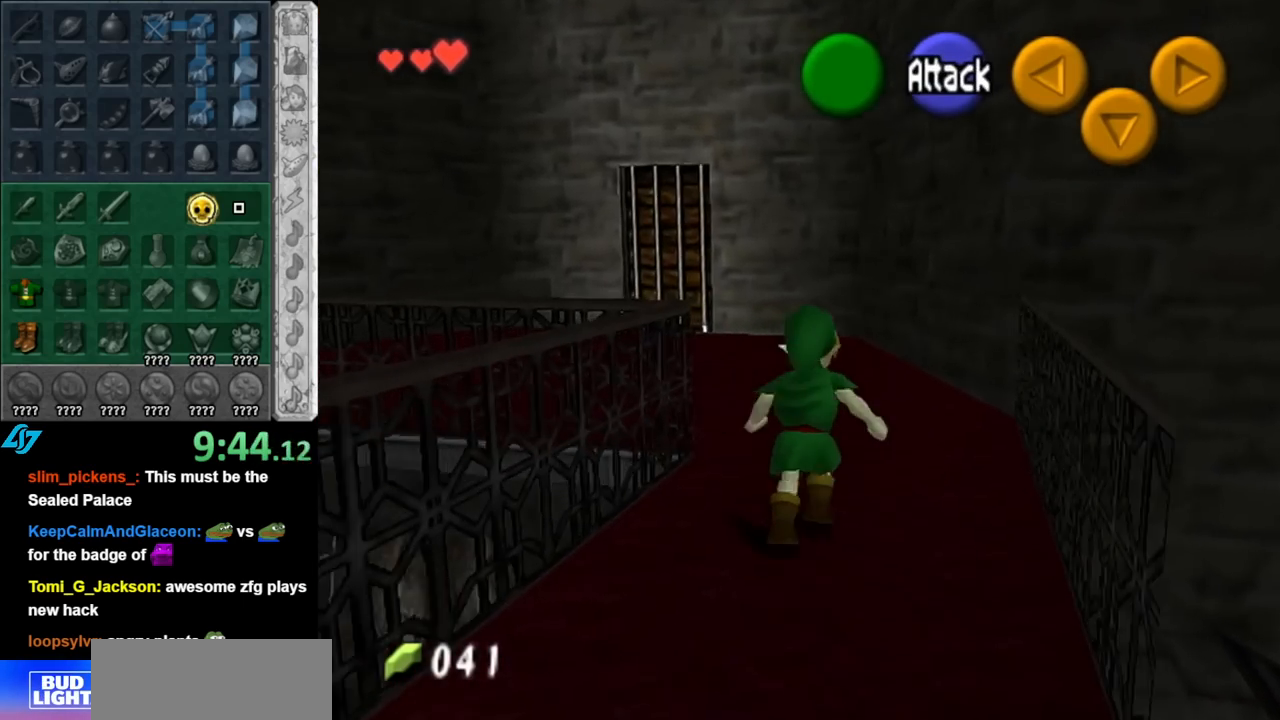
{"buttons": ["A", "L1"], "left_stick": "up-left", "right_stick": "center", "events": [[183, "left_stick", "up-left"], [433, "A", "down"], [500, "L1", "down"]]}
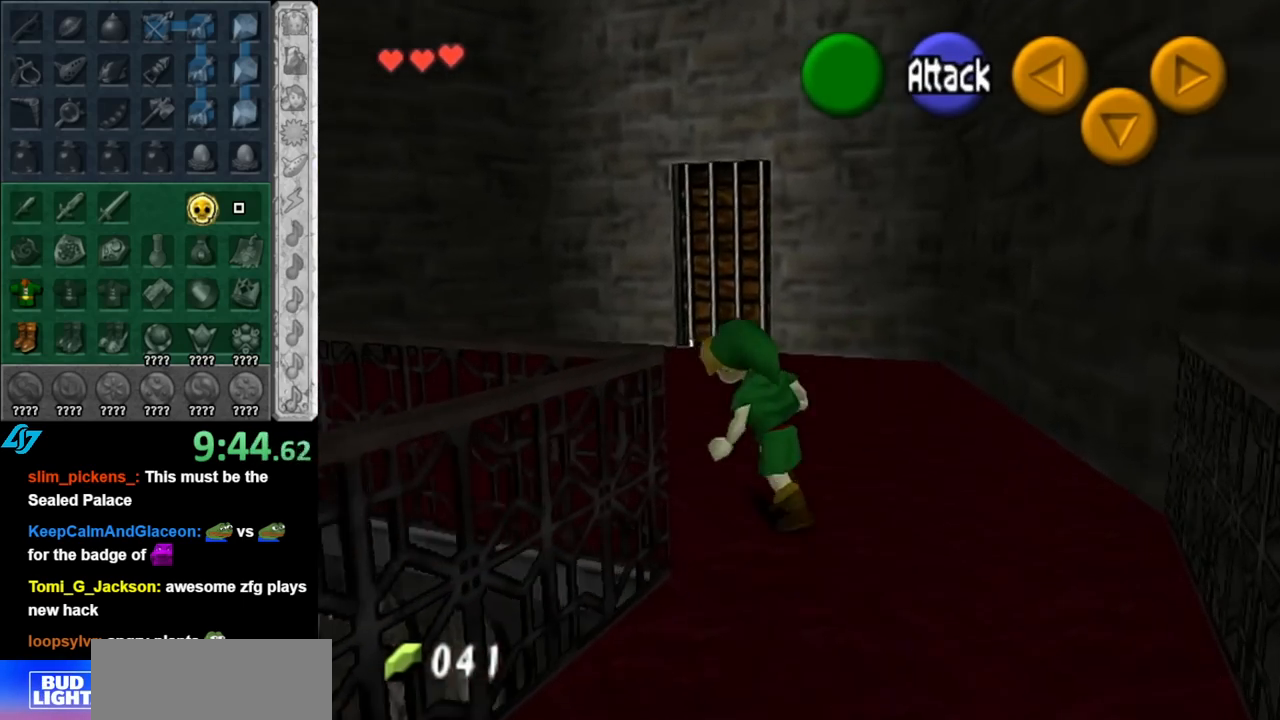
{"buttons": [], "left_stick": "up", "right_stick": "center", "events": [[100, "A", "up"], [100, "left_stick", "up"], [217, "L1", "up"]]}
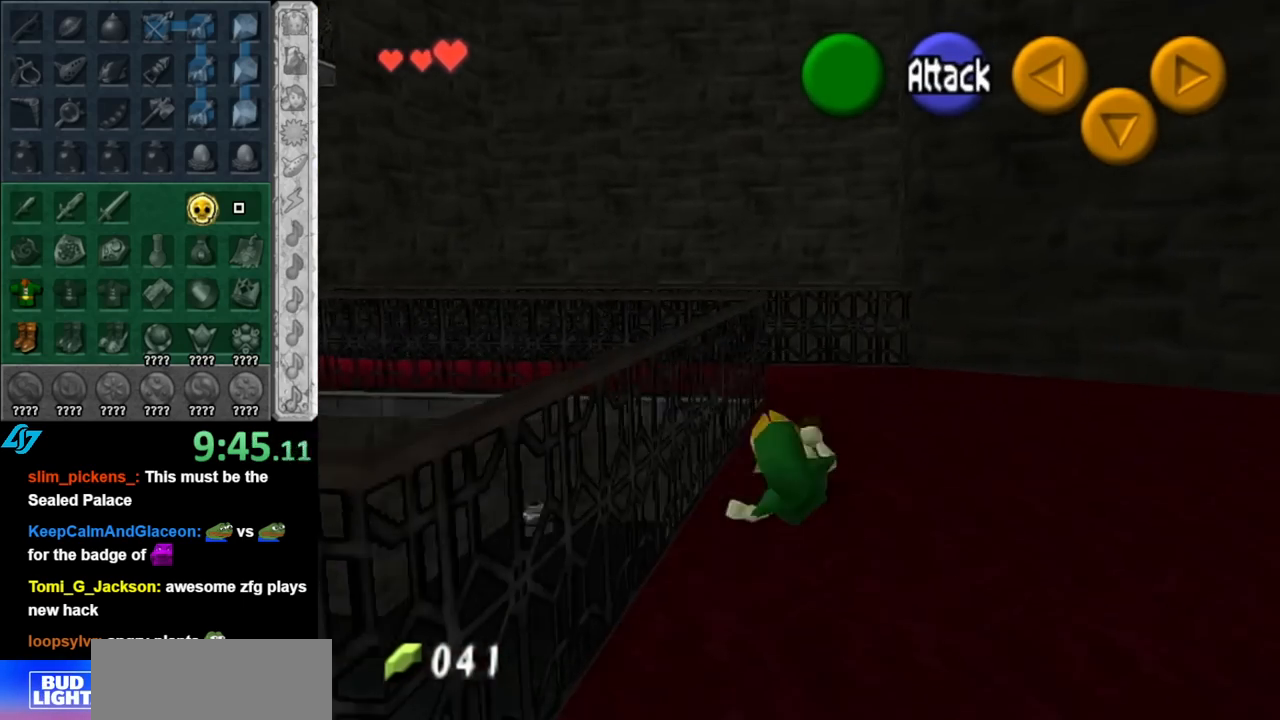
{"buttons": [], "left_stick": "up", "right_stick": "center", "events": []}
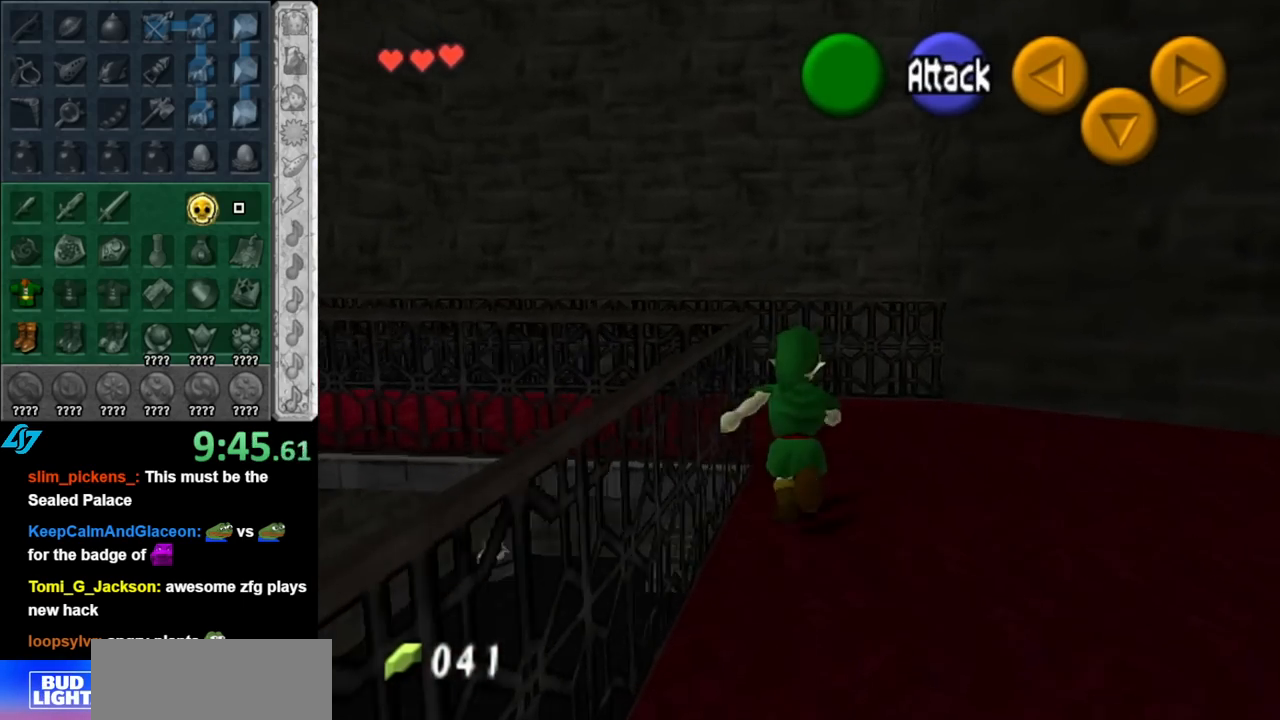
{"buttons": ["A"], "left_stick": "left", "right_stick": "center", "events": [[150, "left_stick", "up-left"], [350, "left_stick", "left"], [500, "A", "down"]]}
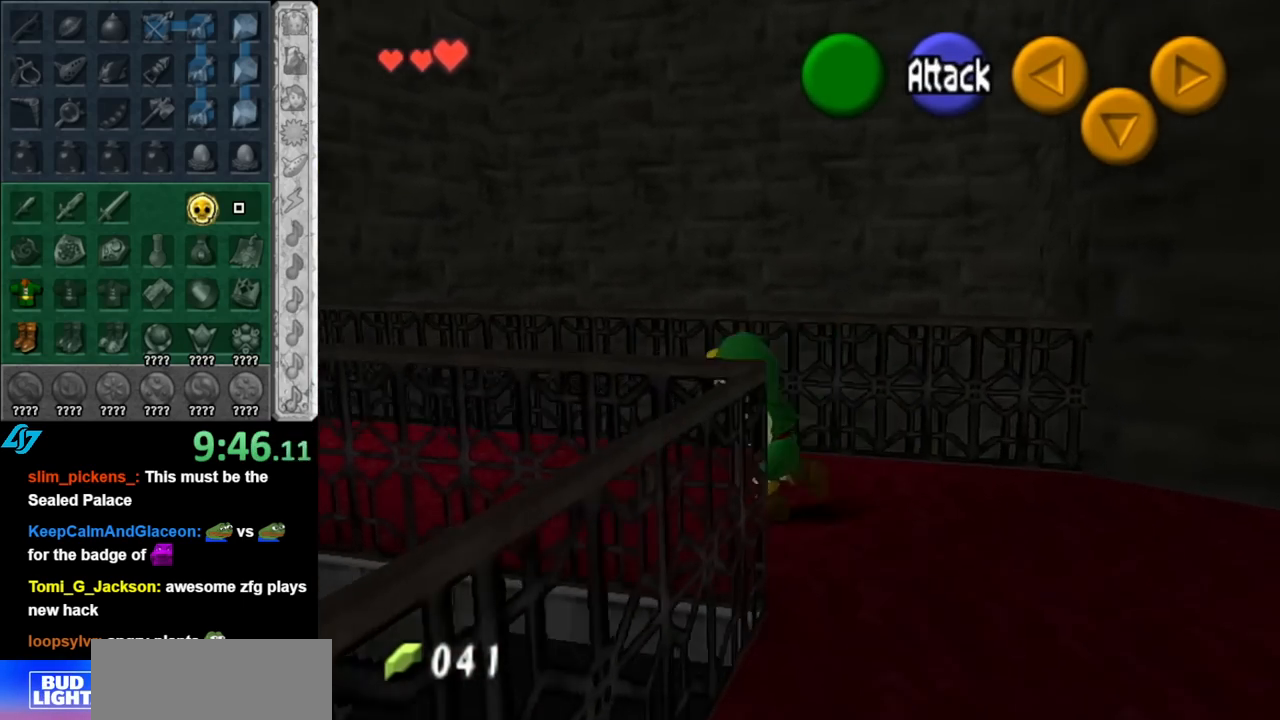
{"buttons": [], "left_stick": "up", "right_stick": "center", "events": [[33, "left_stick", "up-left"], [150, "A", "up"], [150, "L1", "down"], [217, "left_stick", "up"], [400, "L1", "up"]]}
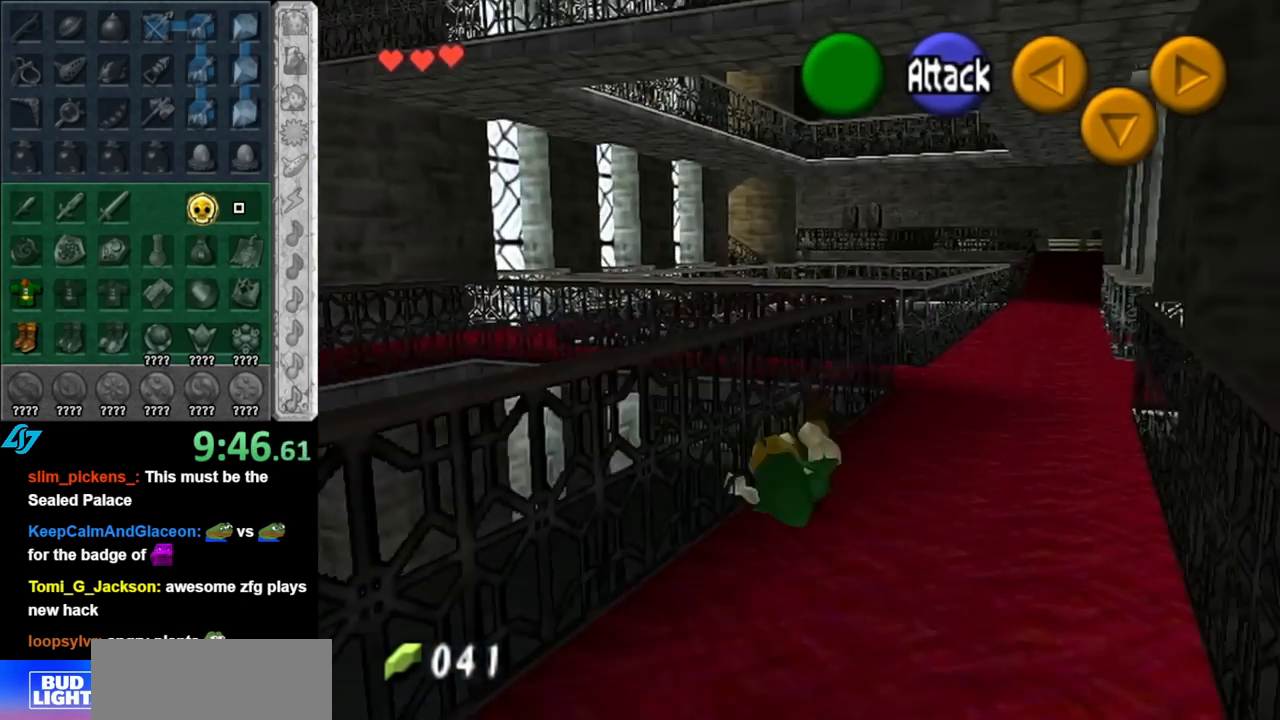
{"buttons": [], "left_stick": "up", "right_stick": "center", "events": []}
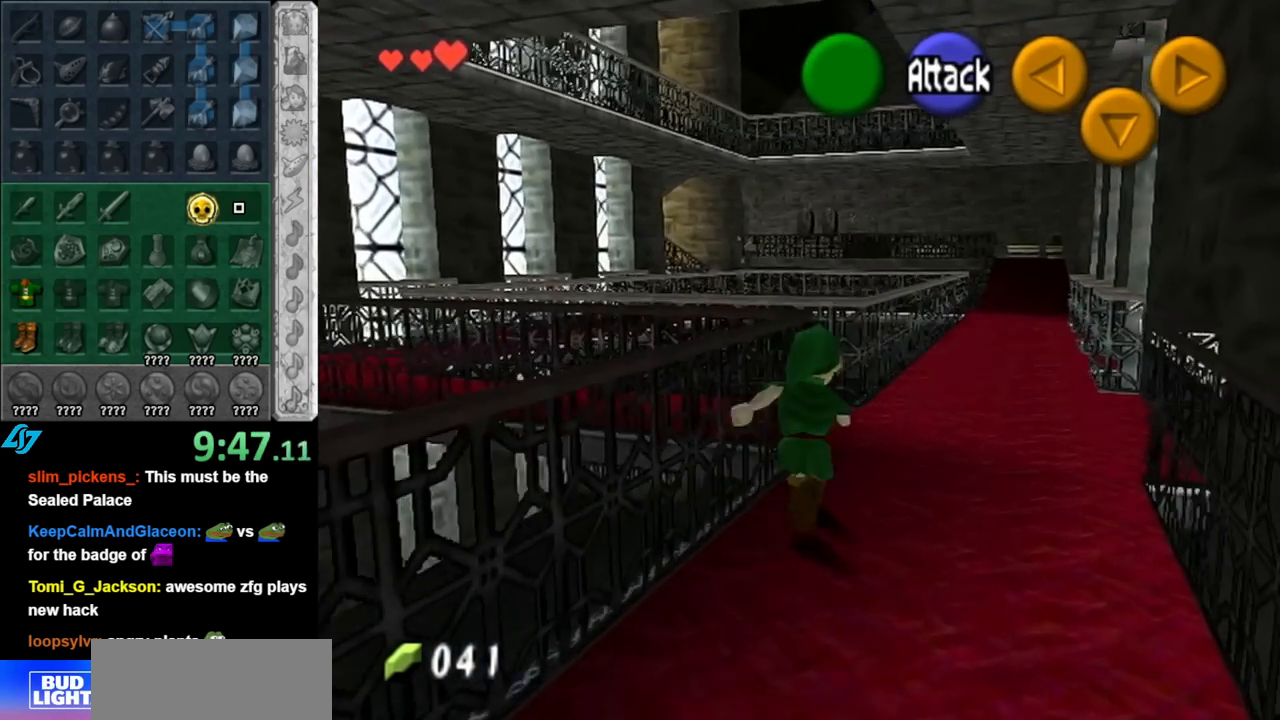
{"buttons": ["L1"], "left_stick": "right", "right_stick": "center", "events": [[333, "left_stick", "up-right"], [433, "left_stick", "right"], [500, "L1", "down"]]}
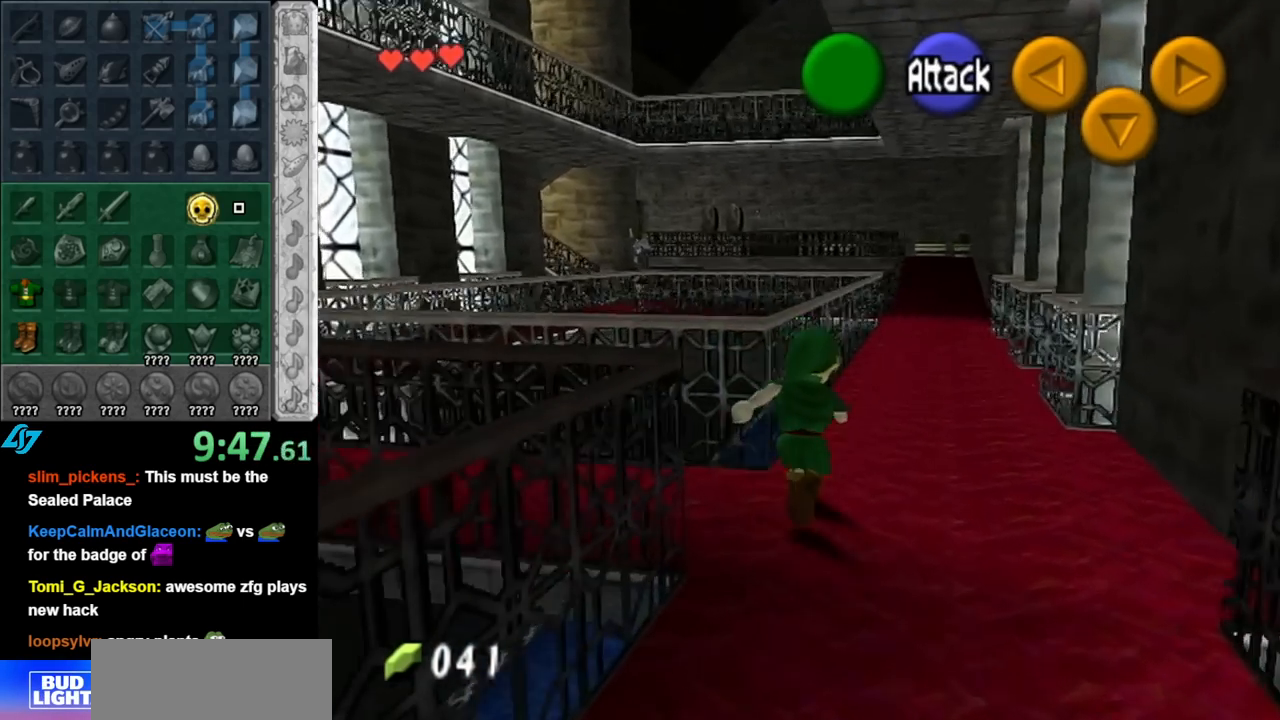
{"buttons": [], "left_stick": "up-left", "right_stick": "center", "events": [[67, "left_stick", "center"], [250, "L1", "up"], [333, "left_stick", "up-left"]]}
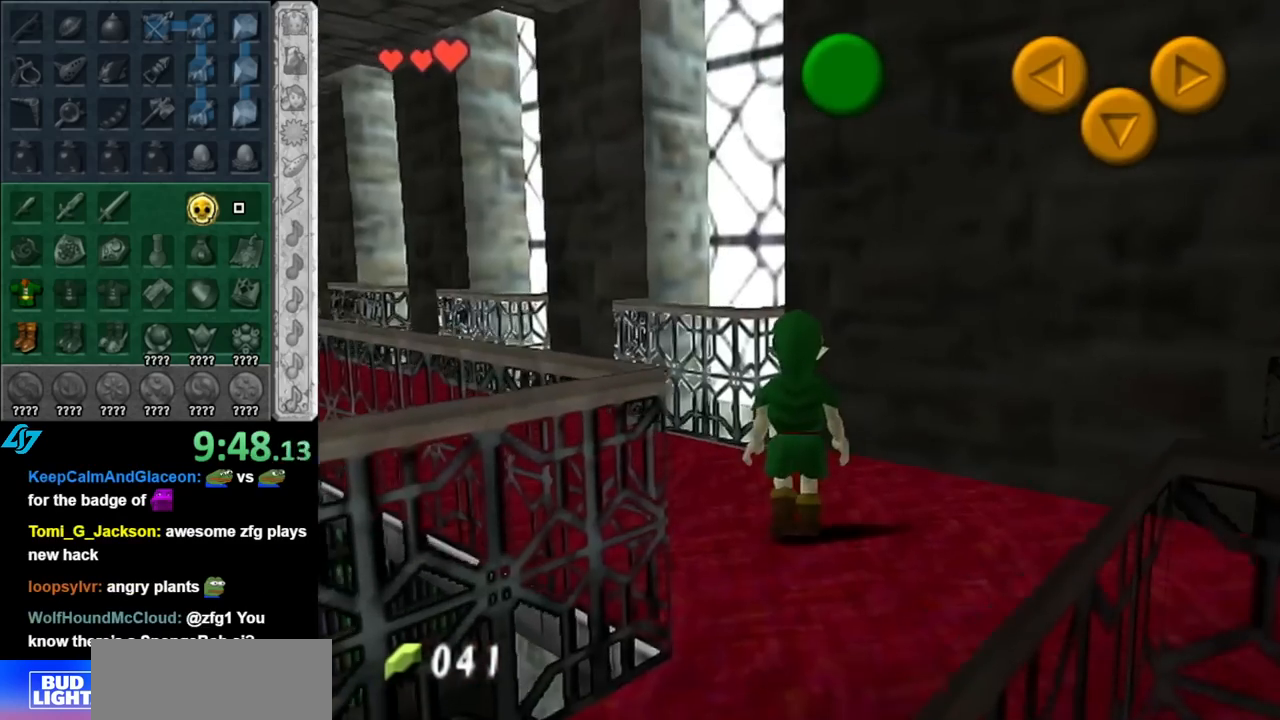
{"buttons": [], "left_stick": "up-left", "right_stick": "center", "events": []}
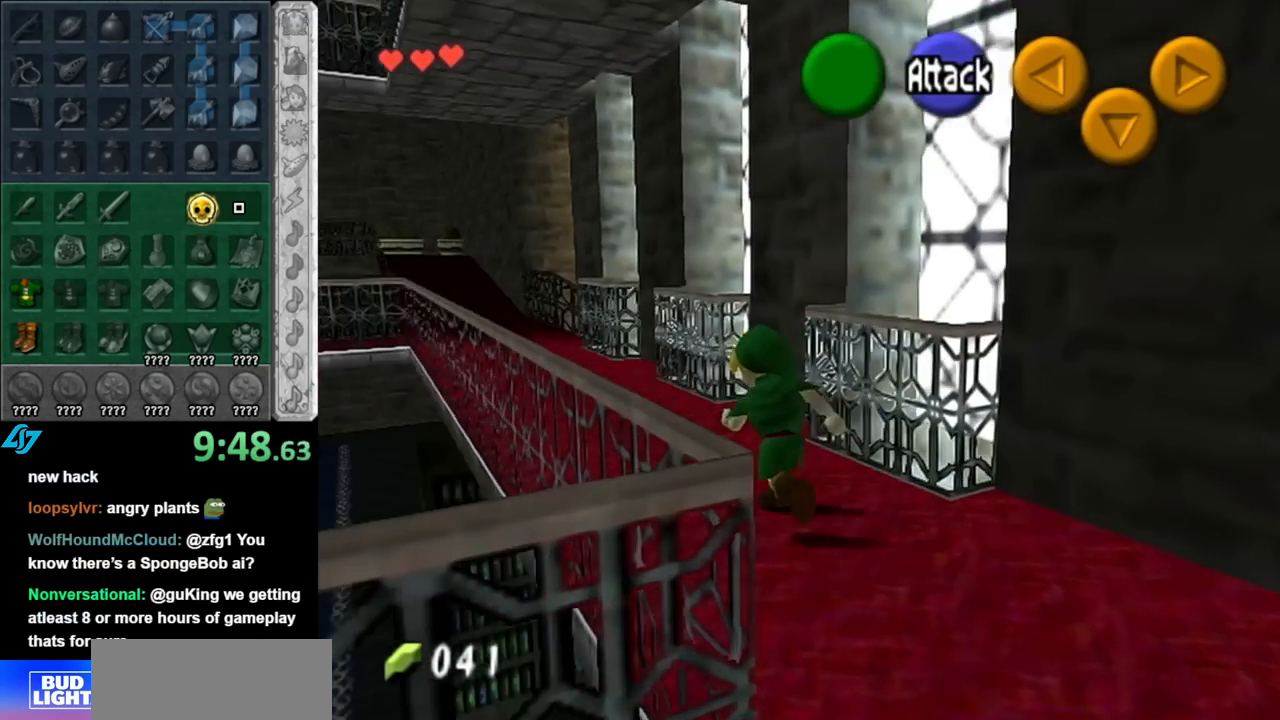
{"buttons": [], "left_stick": "up", "right_stick": "center", "events": [[217, "A", "down"], [317, "left_stick", "up"], [333, "A", "up"]]}
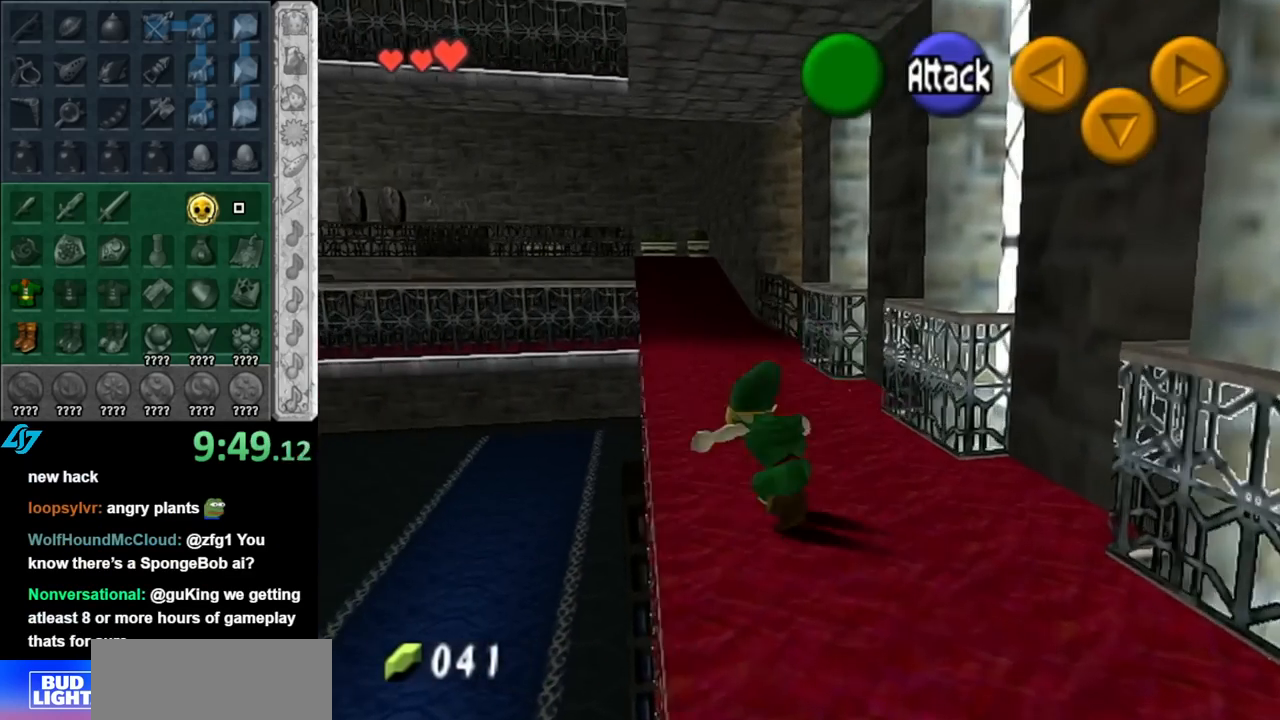
{"buttons": ["L1"], "left_stick": "center", "right_stick": "center", "events": [[317, "left_stick", "up-left"], [467, "L1", "down"], [467, "left_stick", "center"]]}
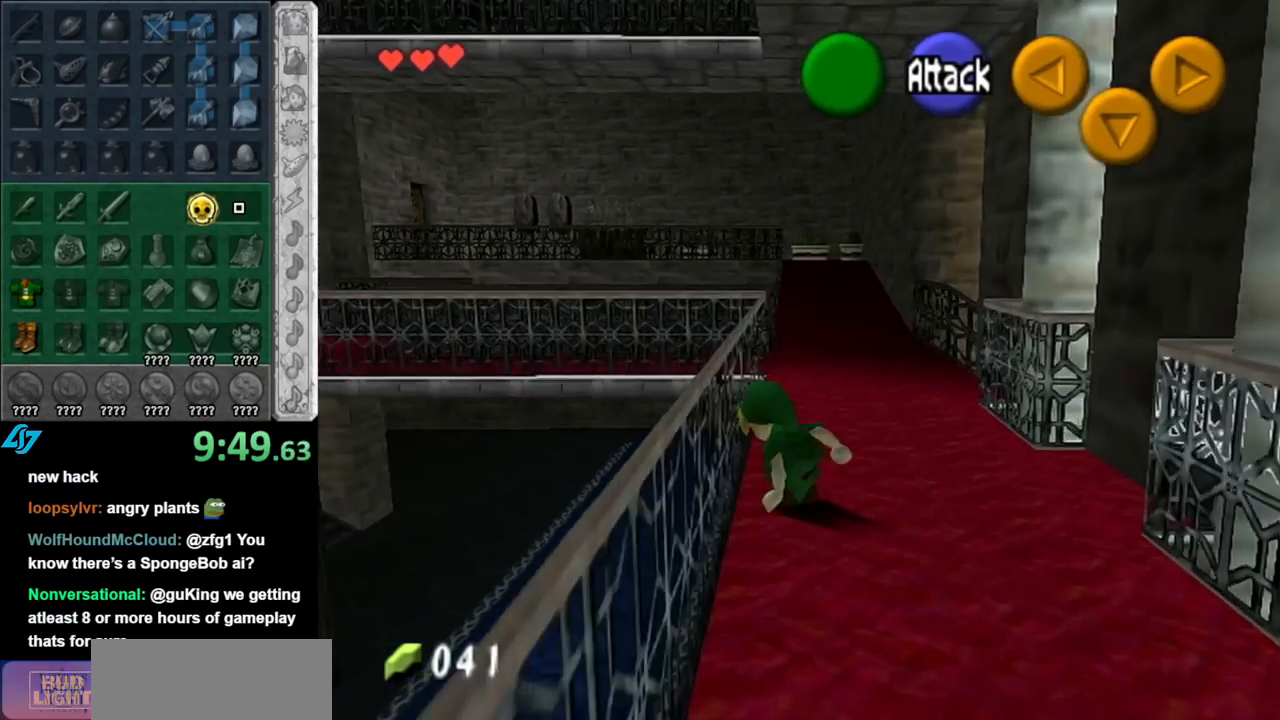
{"buttons": [], "left_stick": "right", "right_stick": "center", "events": [[217, "L1", "up"], [433, "left_stick", "right"]]}
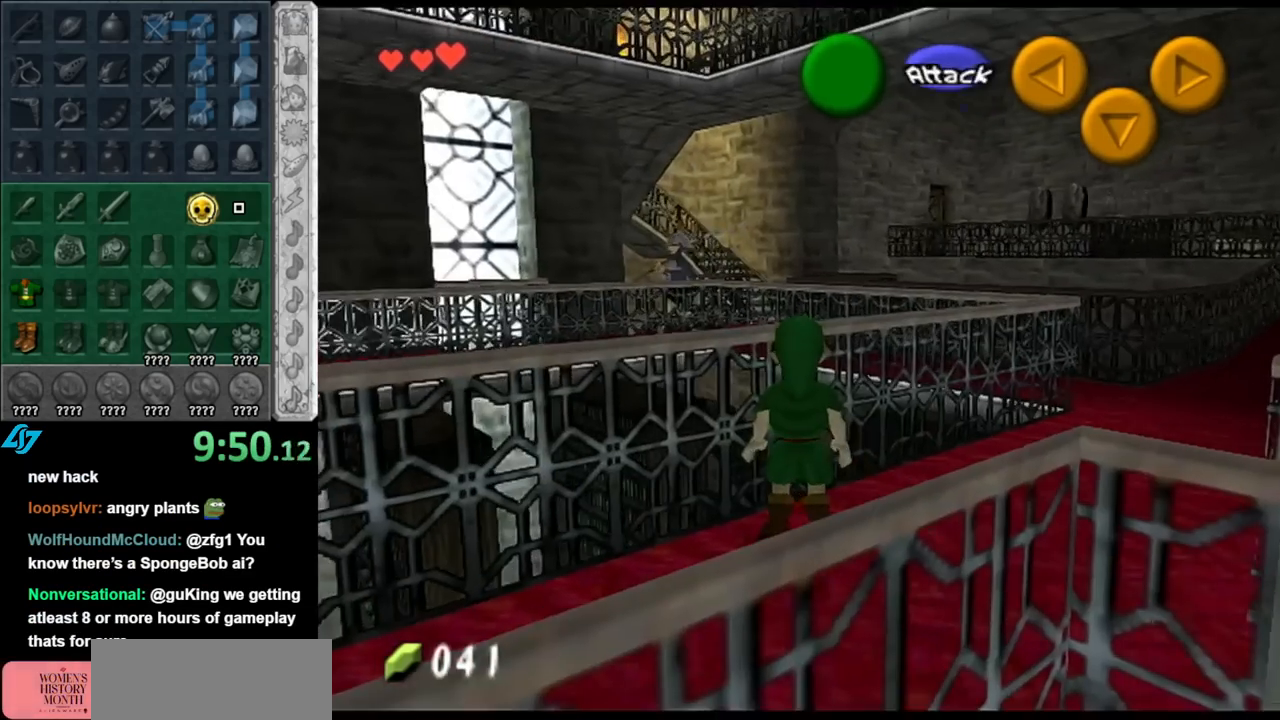
{"buttons": ["A"], "left_stick": "up-right", "right_stick": "center", "events": [[50, "left_stick", "up-right"], [467, "A", "down"]]}
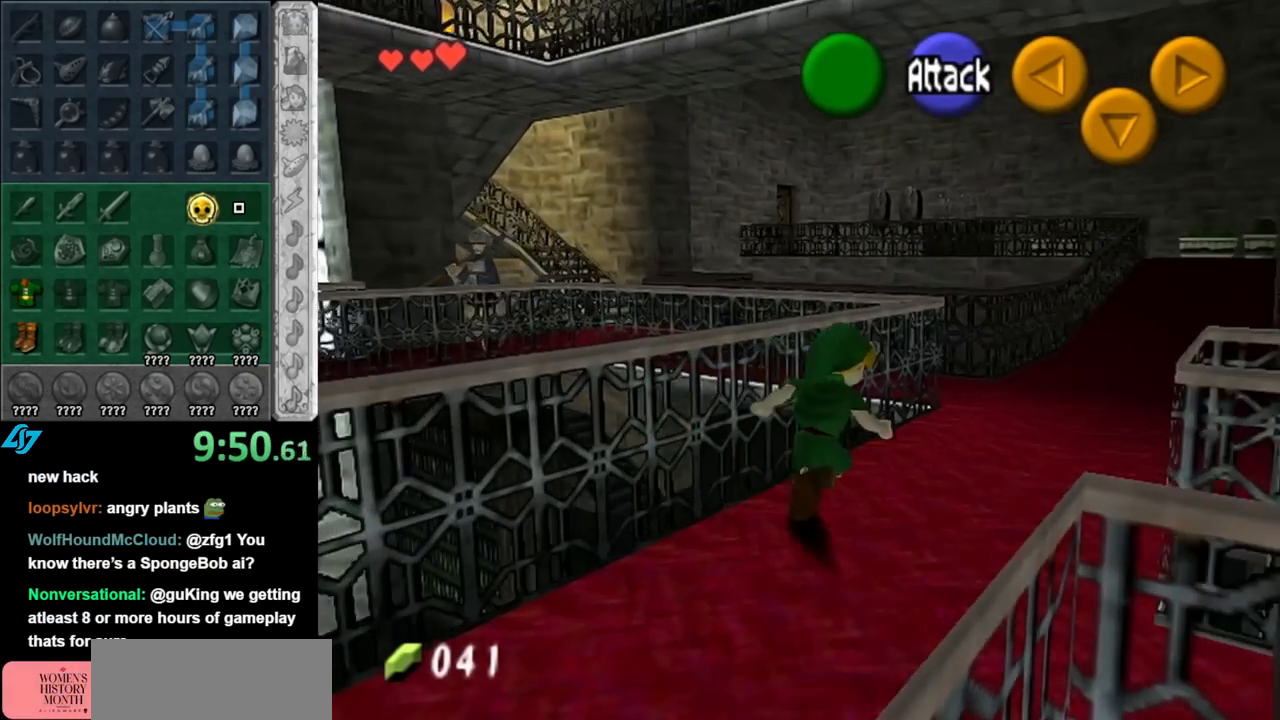
{"buttons": [], "left_stick": "up-right", "right_stick": "center", "events": [[83, "A", "up"], [150, "A", "down"], [283, "A", "up"]]}
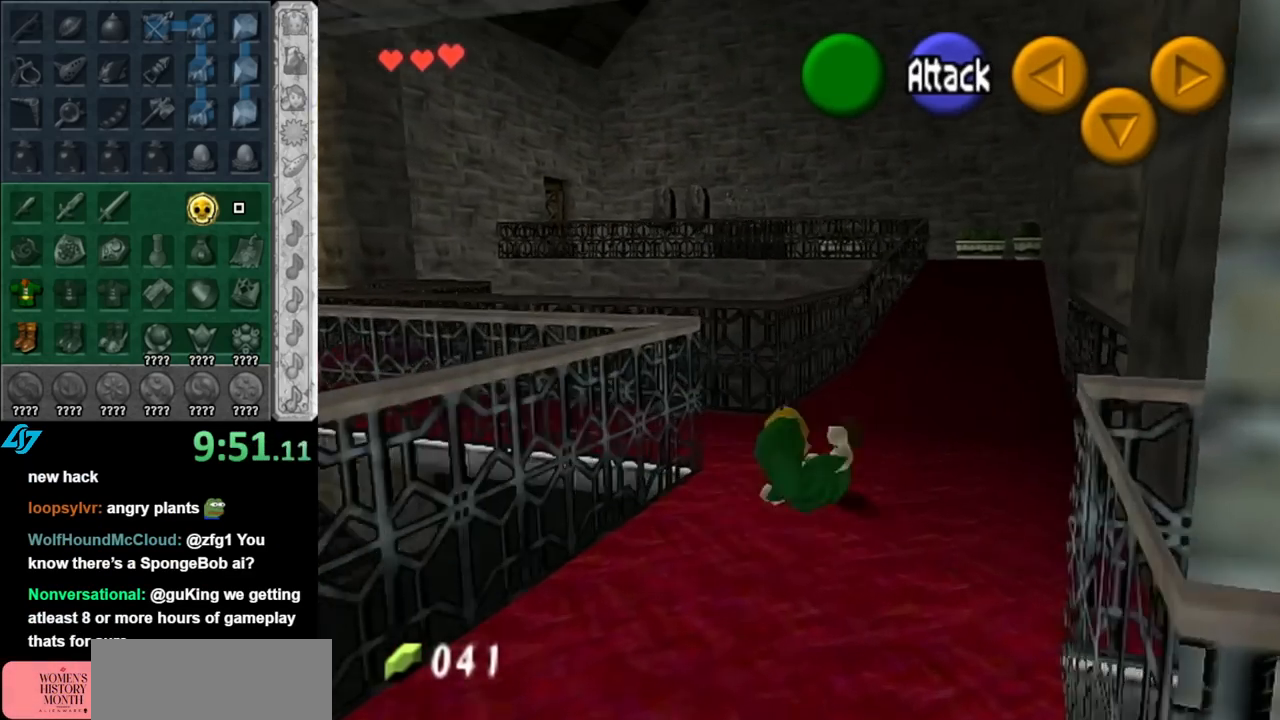
{"buttons": [], "left_stick": "up", "right_stick": "center", "events": [[33, "left_stick", "up"], [317, "A", "down"], [500, "A", "up"]]}
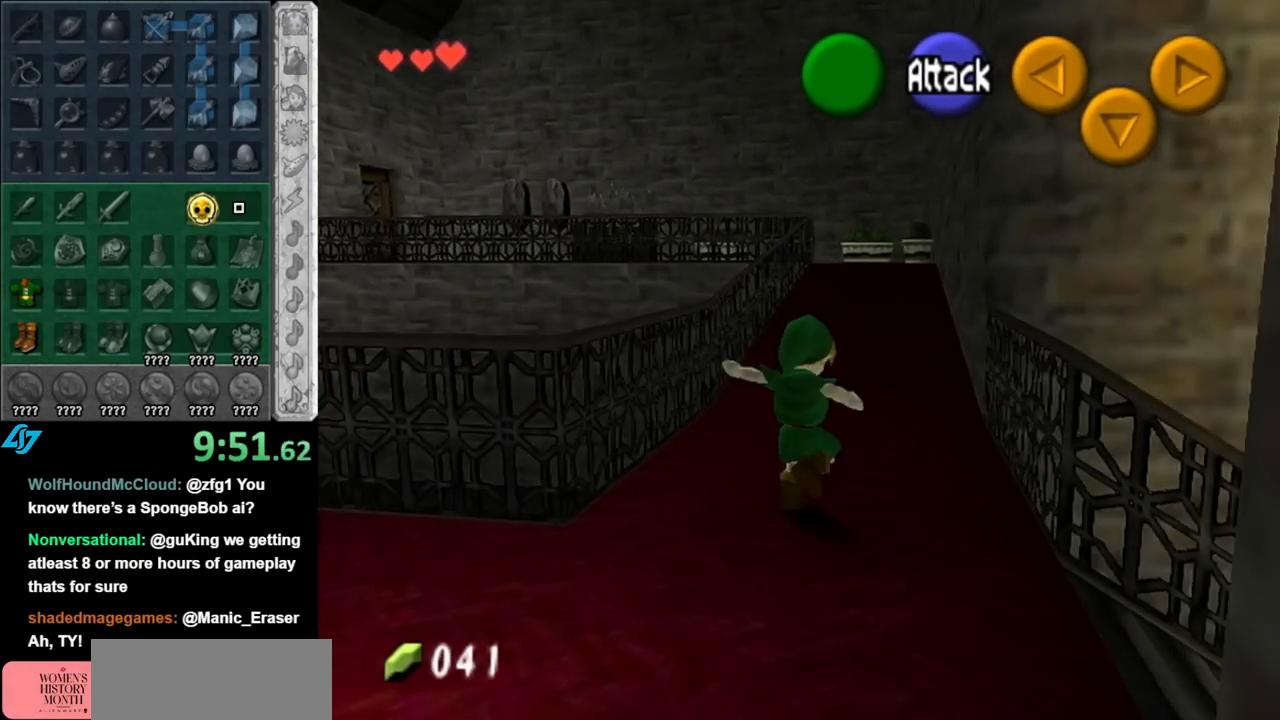
{"buttons": [], "left_stick": "up", "right_stick": "center", "events": [[100, "A", "down"], [183, "A", "up"]]}
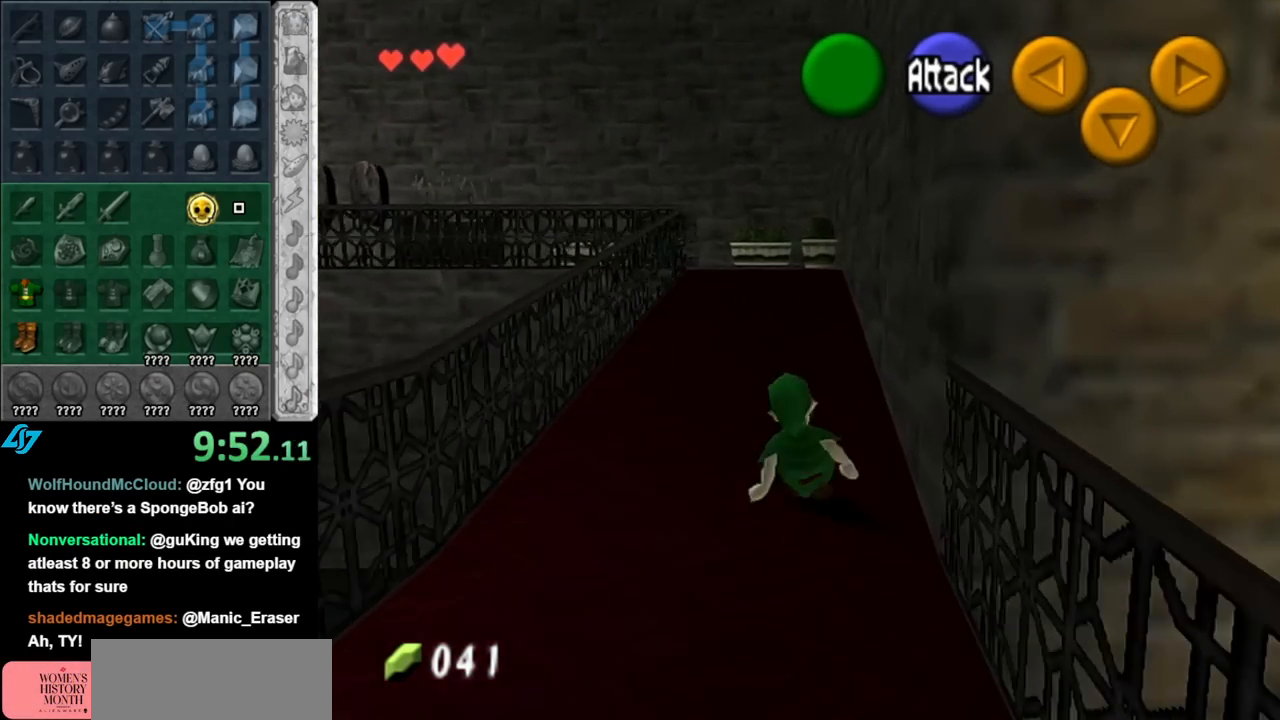
{"buttons": [], "left_stick": "up", "right_stick": "center", "events": [[100, "A", "down"], [283, "A", "up"]]}
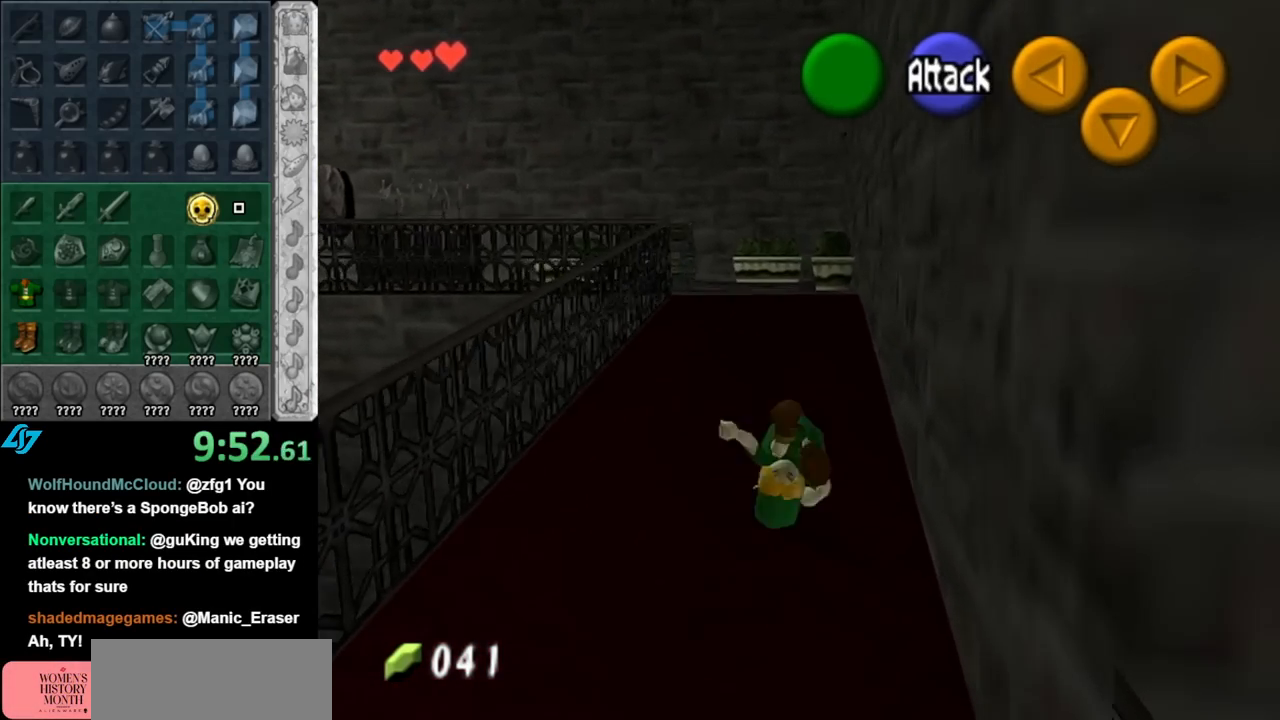
{"buttons": ["A"], "left_stick": "up", "right_stick": "center", "events": [[350, "A", "down"]]}
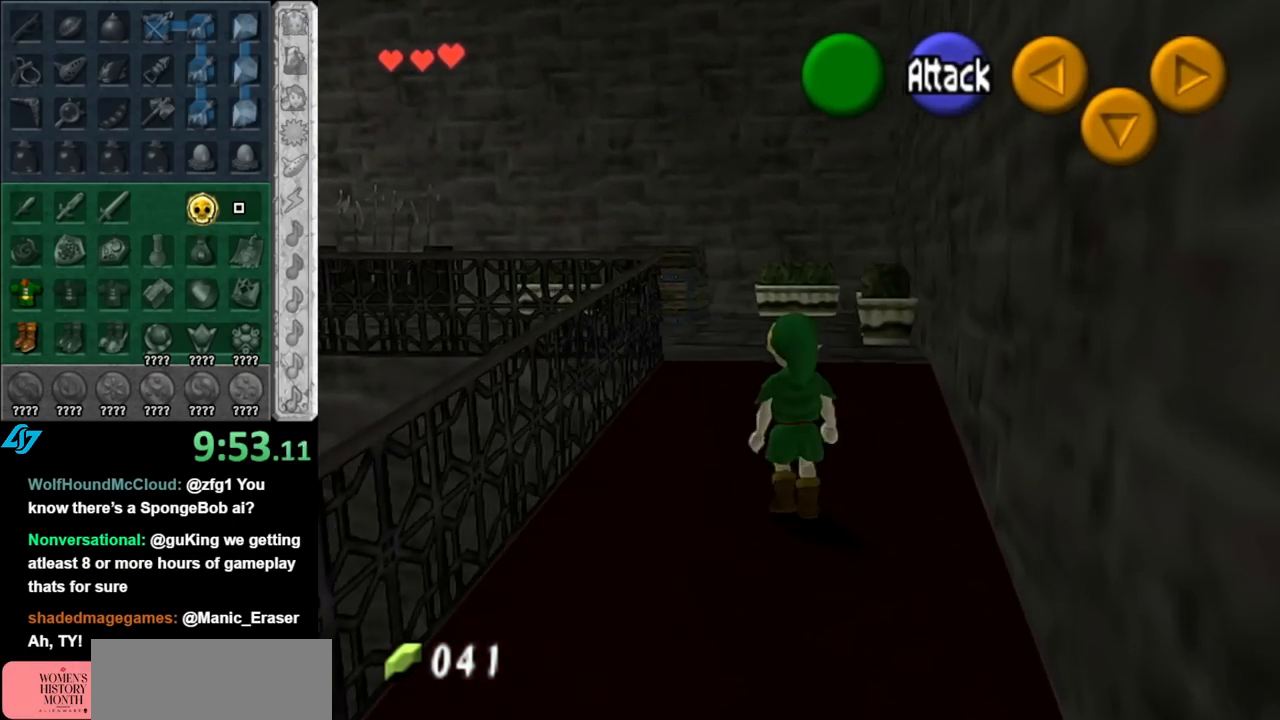
{"buttons": [], "left_stick": "up", "right_stick": "center", "events": [[33, "A", "up"]]}
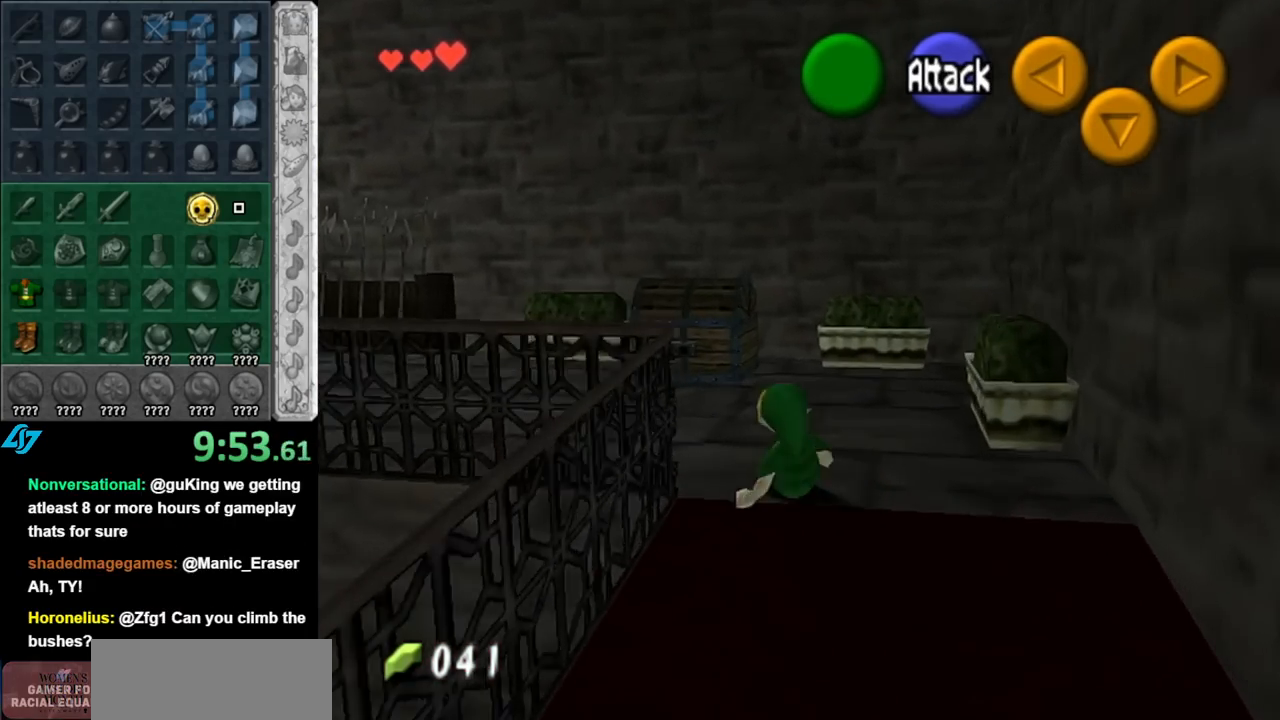
{"buttons": ["A"], "left_stick": "center", "right_stick": "center", "events": [[67, "A", "down"], [217, "A", "up"], [433, "left_stick", "center"], [467, "A", "down"]]}
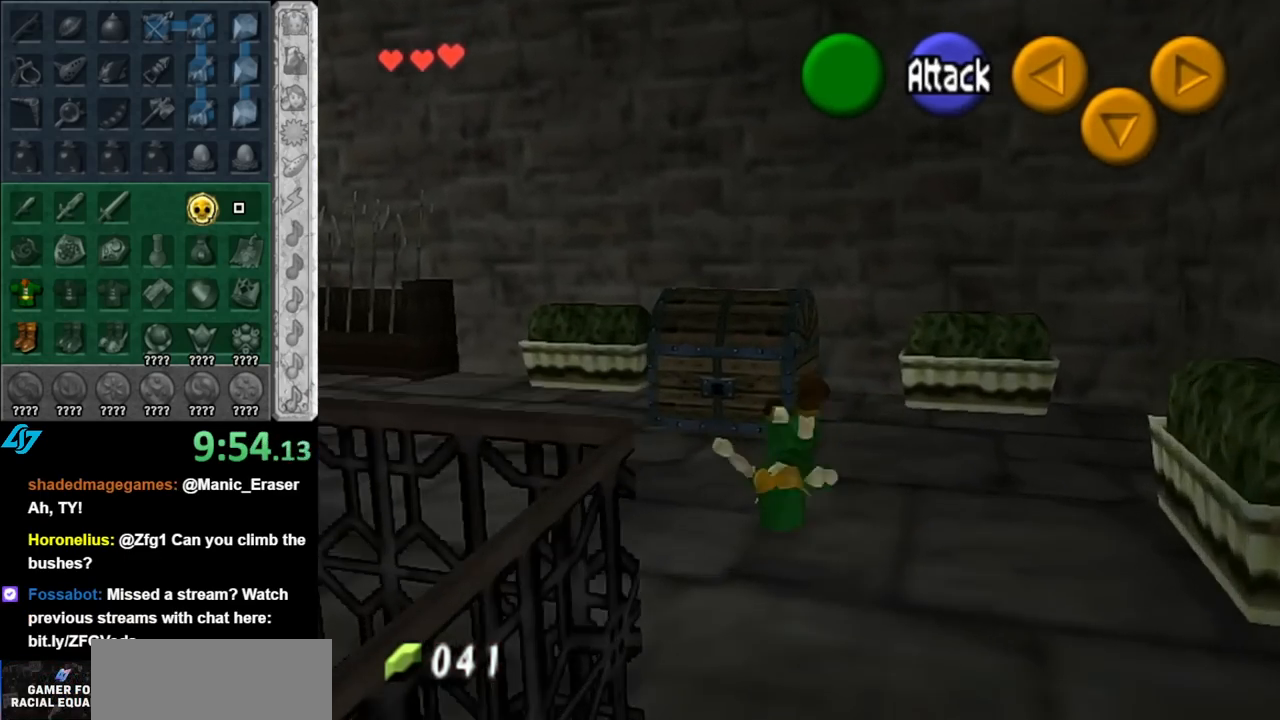
{"buttons": [], "left_stick": "center", "right_stick": "center", "events": [[33, "A", "up"], [117, "A", "down"], [183, "A", "up"], [250, "A", "down"], [333, "A", "up"], [400, "A", "down"], [500, "A", "up"]]}